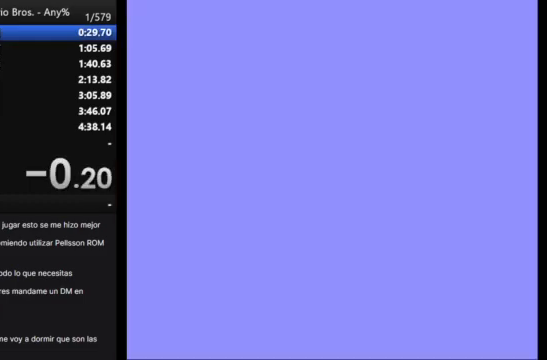
Gameplay with a controller (Nintendo layout); each line is a JSON object with the inputs held at the frame after it. "events" lists button and stick changes between this image and that frame as [ms after this image, input, new state], when the widget could be followed in between. Not read: L3 R3.
{"buttons": ["B", "DPAD_RIGHT"], "events": []}
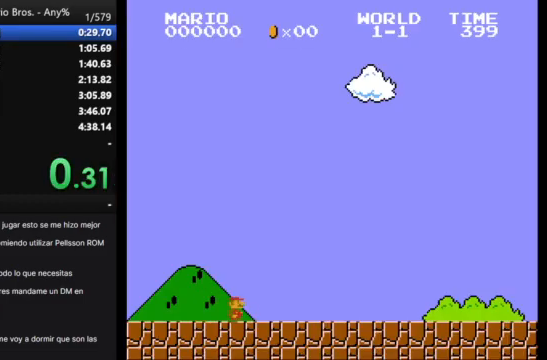
{"buttons": ["B", "DPAD_RIGHT"], "events": []}
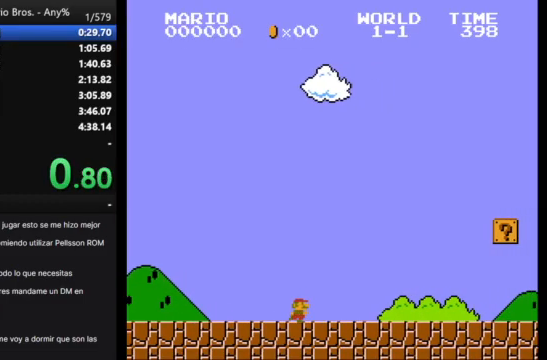
{"buttons": ["B", "DPAD_RIGHT"], "events": []}
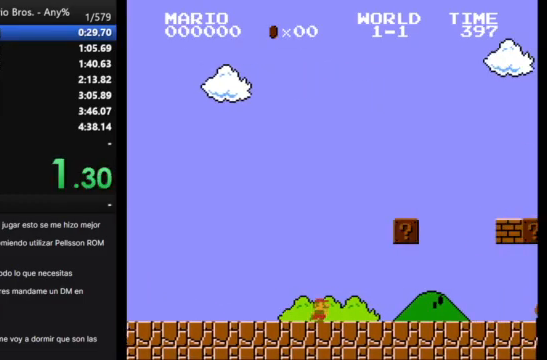
{"buttons": ["A", "B", "DPAD_RIGHT"], "events": [[400, "A", "down"]]}
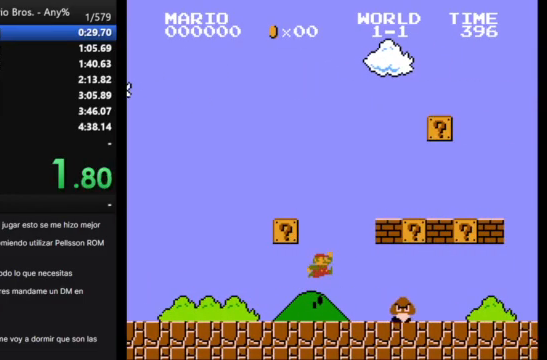
{"buttons": ["B", "DPAD_RIGHT"], "events": [[200, "A", "up"]]}
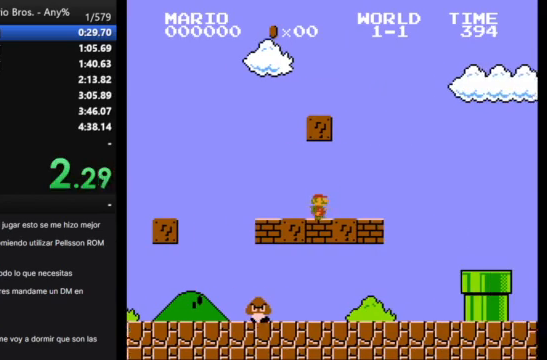
{"buttons": ["B", "DPAD_RIGHT"], "events": [[67, "A", "down"], [200, "A", "up"]]}
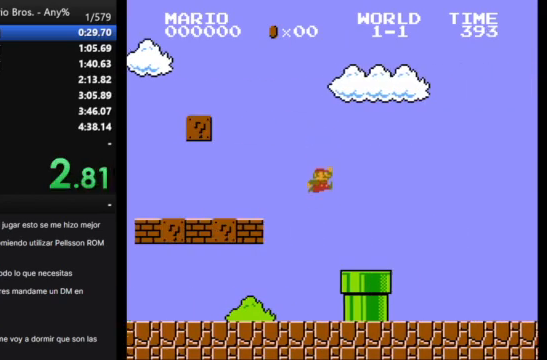
{"buttons": ["B", "DPAD_RIGHT"], "events": []}
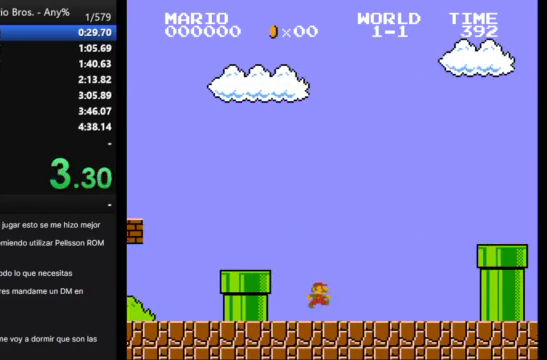
{"buttons": ["B", "DPAD_RIGHT"], "events": [[200, "A", "down"], [433, "A", "up"]]}
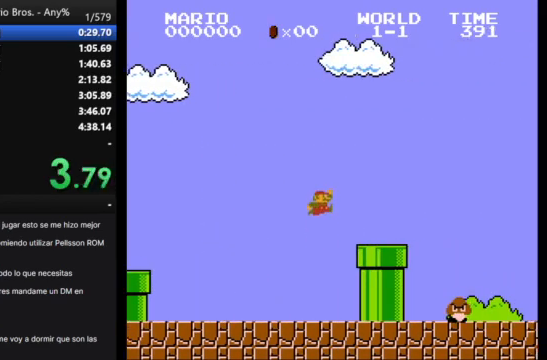
{"buttons": ["A", "B", "DPAD_RIGHT"], "events": [[300, "A", "down"]]}
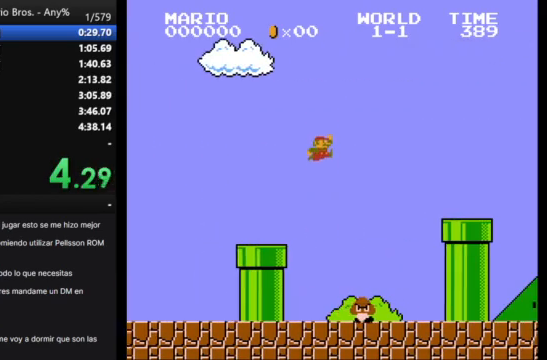
{"buttons": ["B", "DPAD_RIGHT"], "events": [[267, "A", "up"]]}
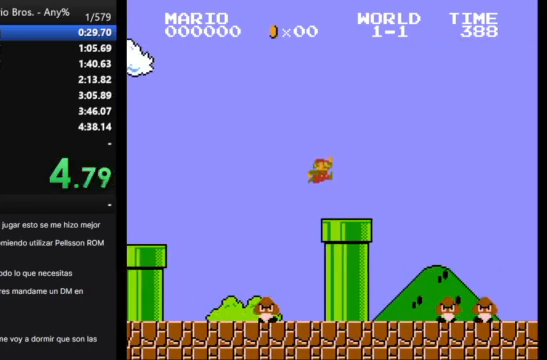
{"buttons": ["A", "B", "DPAD_RIGHT"], "events": [[267, "A", "down"]]}
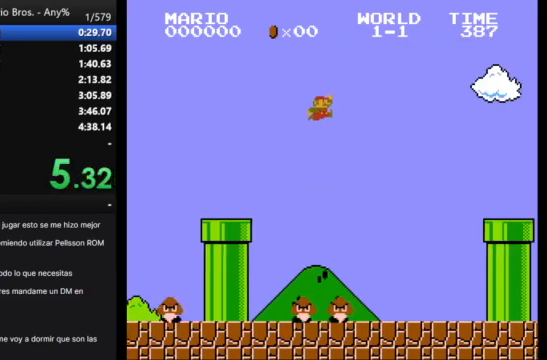
{"buttons": ["A", "B"], "events": [[467, "DPAD_RIGHT", "up"]]}
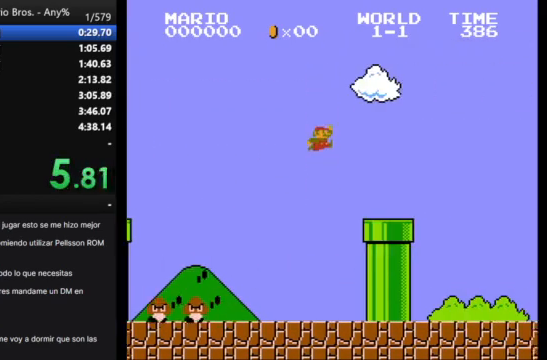
{"buttons": ["B", "DPAD_DOWN"], "events": [[200, "A", "up"], [200, "DPAD_DOWN", "down"]]}
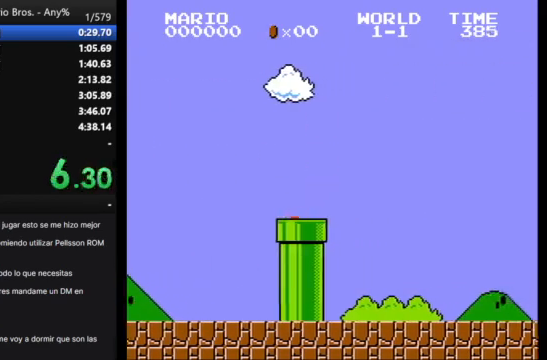
{"buttons": ["B"], "events": [[167, "DPAD_DOWN", "up"]]}
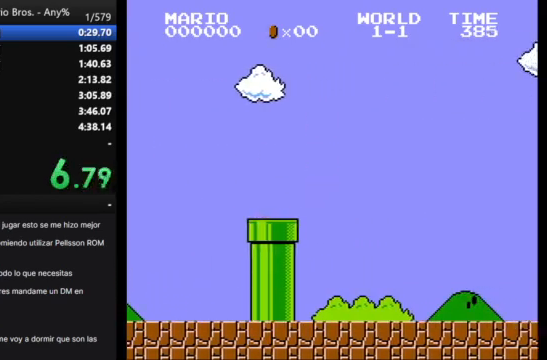
{"buttons": ["B"], "events": []}
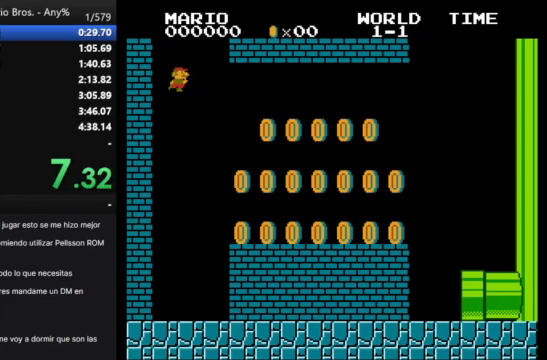
{"buttons": ["B"], "events": []}
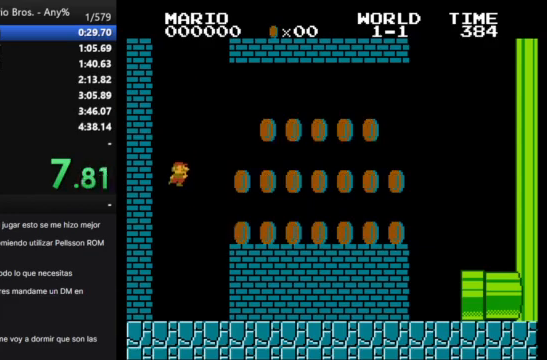
{"buttons": ["A", "B", "DPAD_RIGHT"], "events": [[133, "DPAD_RIGHT", "down"], [400, "A", "down"]]}
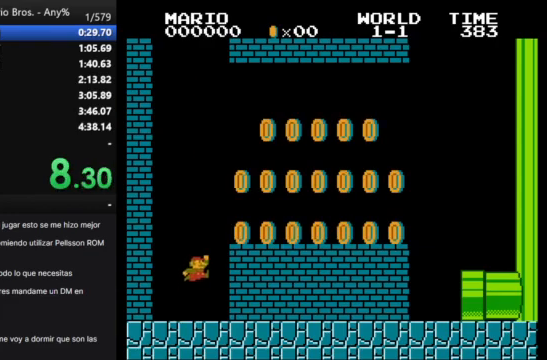
{"buttons": ["B", "DPAD_RIGHT"], "events": [[167, "A", "up"]]}
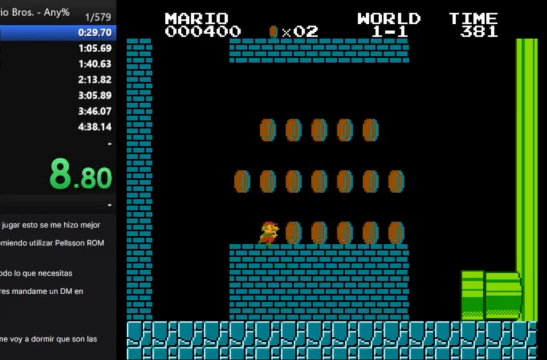
{"buttons": [], "events": [[67, "A", "down"], [300, "A", "up"], [433, "DPAD_RIGHT", "up"], [467, "B", "up"]]}
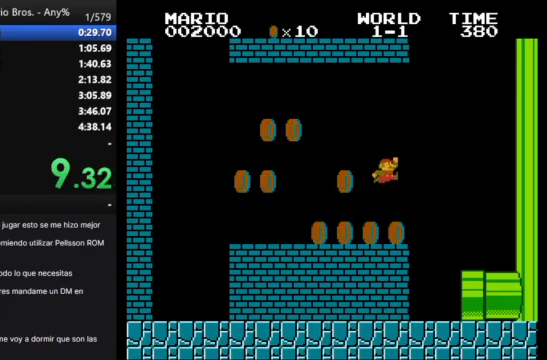
{"buttons": ["B", "DPAD_RIGHT"], "events": [[67, "DPAD_LEFT", "down"], [167, "B", "down"], [167, "DPAD_LEFT", "up"], [200, "DPAD_RIGHT", "down"]]}
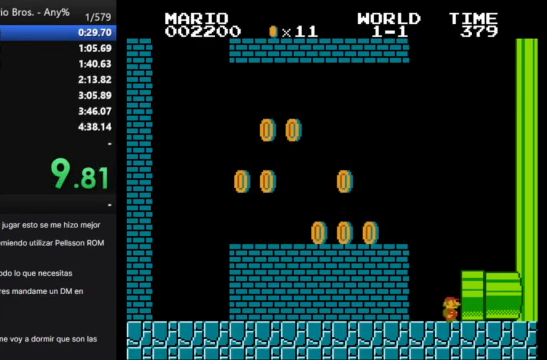
{"buttons": [], "events": [[300, "B", "up"], [433, "DPAD_RIGHT", "up"]]}
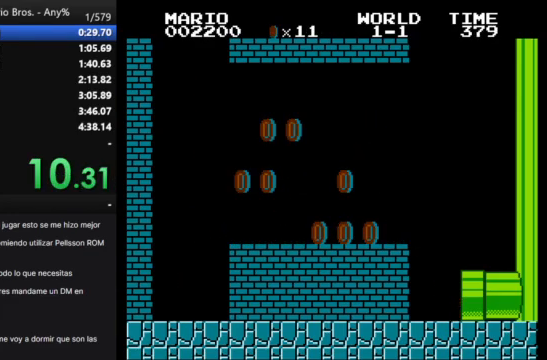
{"buttons": [], "events": []}
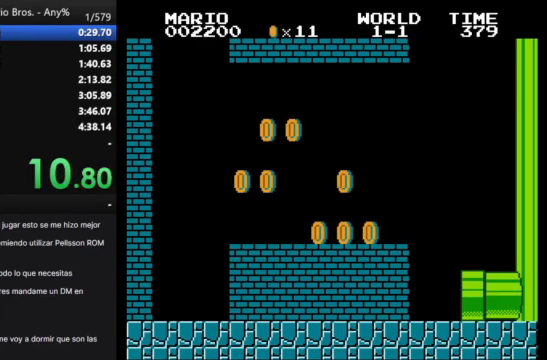
{"buttons": [], "events": []}
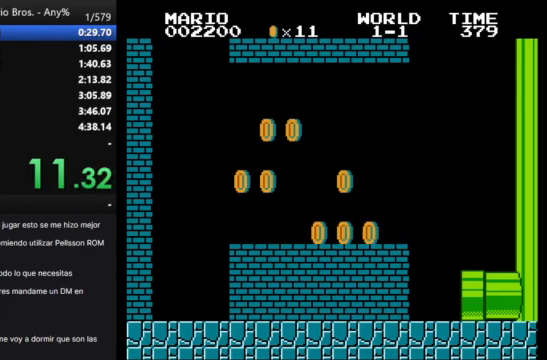
{"buttons": [], "events": []}
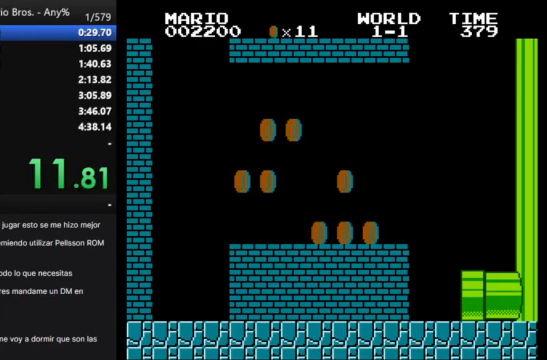
{"buttons": ["B", "DPAD_RIGHT"], "events": [[200, "B", "down"], [300, "DPAD_RIGHT", "down"]]}
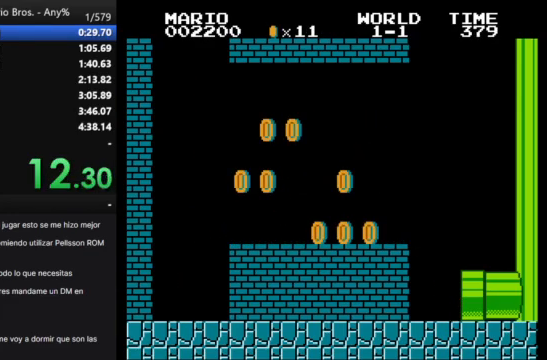
{"buttons": ["B", "DPAD_RIGHT"], "events": []}
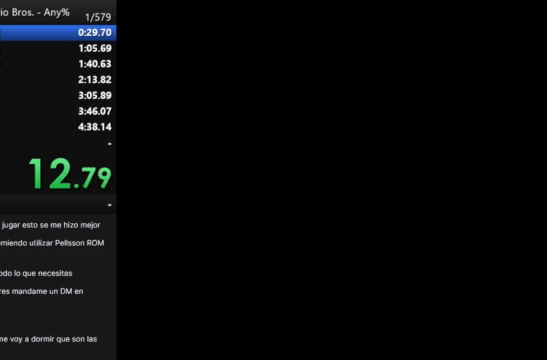
{"buttons": ["B", "DPAD_RIGHT"], "events": []}
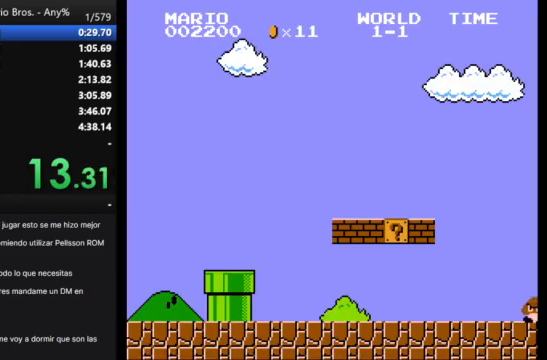
{"buttons": ["B", "DPAD_RIGHT"], "events": []}
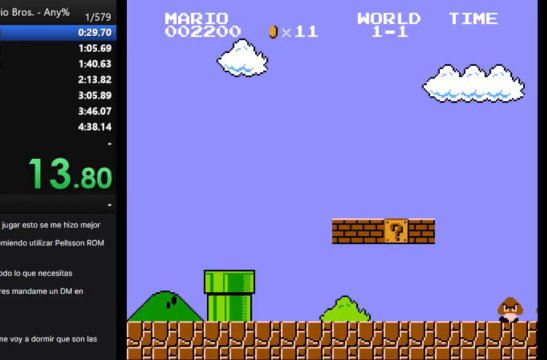
{"buttons": ["B", "DPAD_RIGHT"], "events": []}